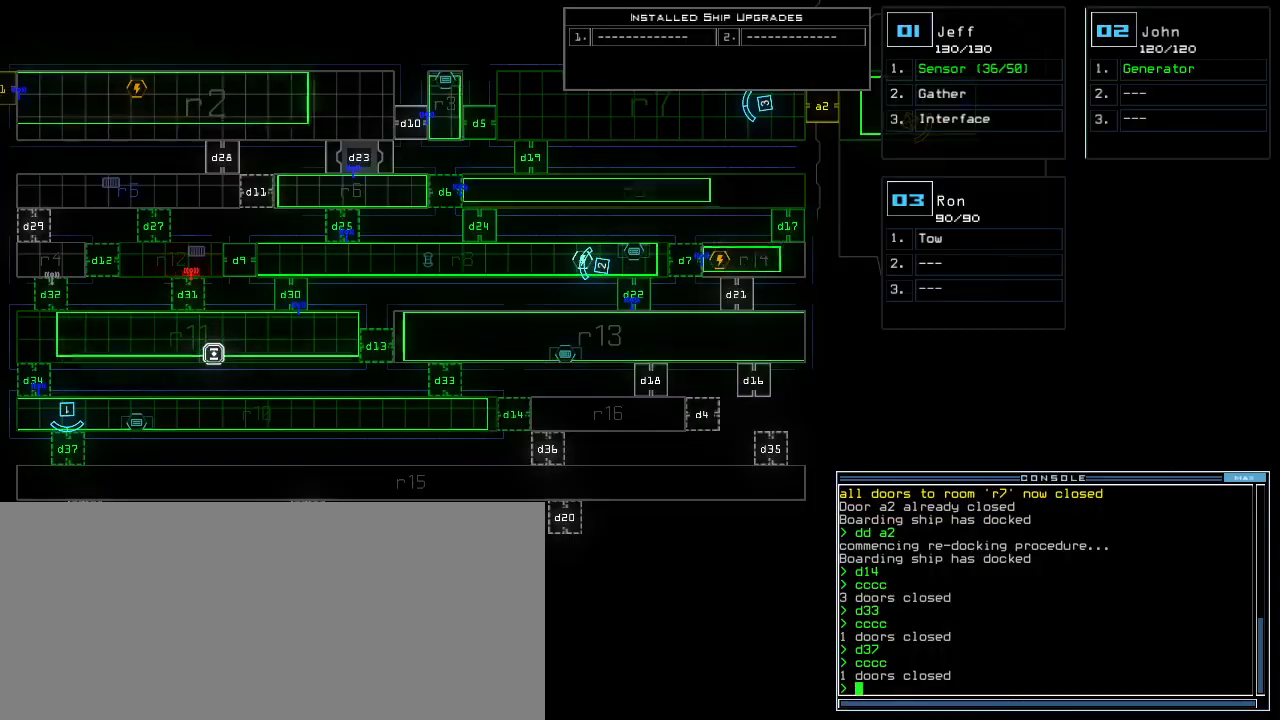
Gameplay with keyboard; each line is a JSON object with the keys held at the frame after it. "events" lists presses ("down") and releases ("up") of ".", "0", "1", "2", "3", "4", "5", "6", "7", "8", "9", "a", "b", "backspace", "c", "caps_lock", "comma", "ctrl_l", "ctrl_r", "d", "down", "e", "equals", "escape", "f", "g", "h", "i", "j", "k", "l", "left", "m", "minus", "n", "o", "p", "q", "quote", "r", "return", "right", "s", "semicolon", "shift_l", "shift_r", "space", "t", "tab", "tilde", "u", "up", "v", "w", "x", "y" and "z" between this image and that frame as [ms after this image, input, new state], when the widget could be followed in between. No other keys are recorded. Mouse input is not recorded.
{"keys": ["left"], "events": [[120, "1", "down"], [140, "left", "down"], [180, "1", "up"]]}
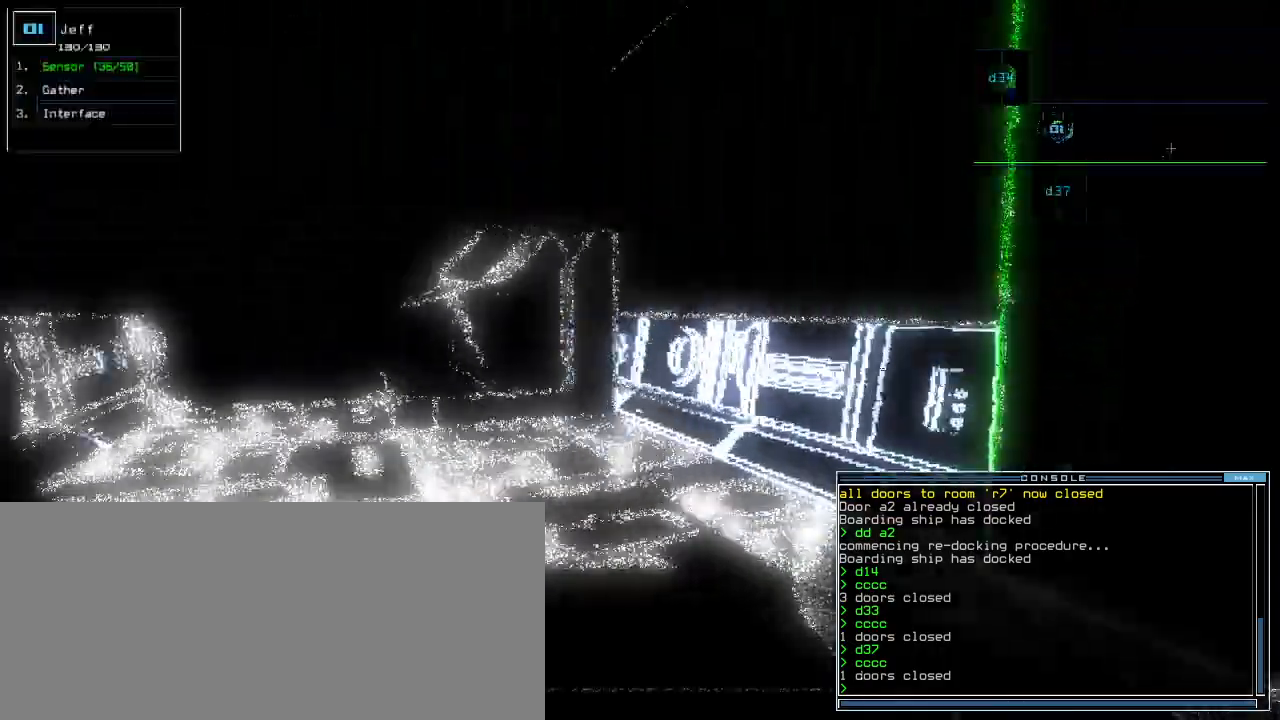
{"keys": ["up"], "events": [[40, "up", "down"], [200, "left", "up"], [380, "right", "down"], [460, "right", "up"]]}
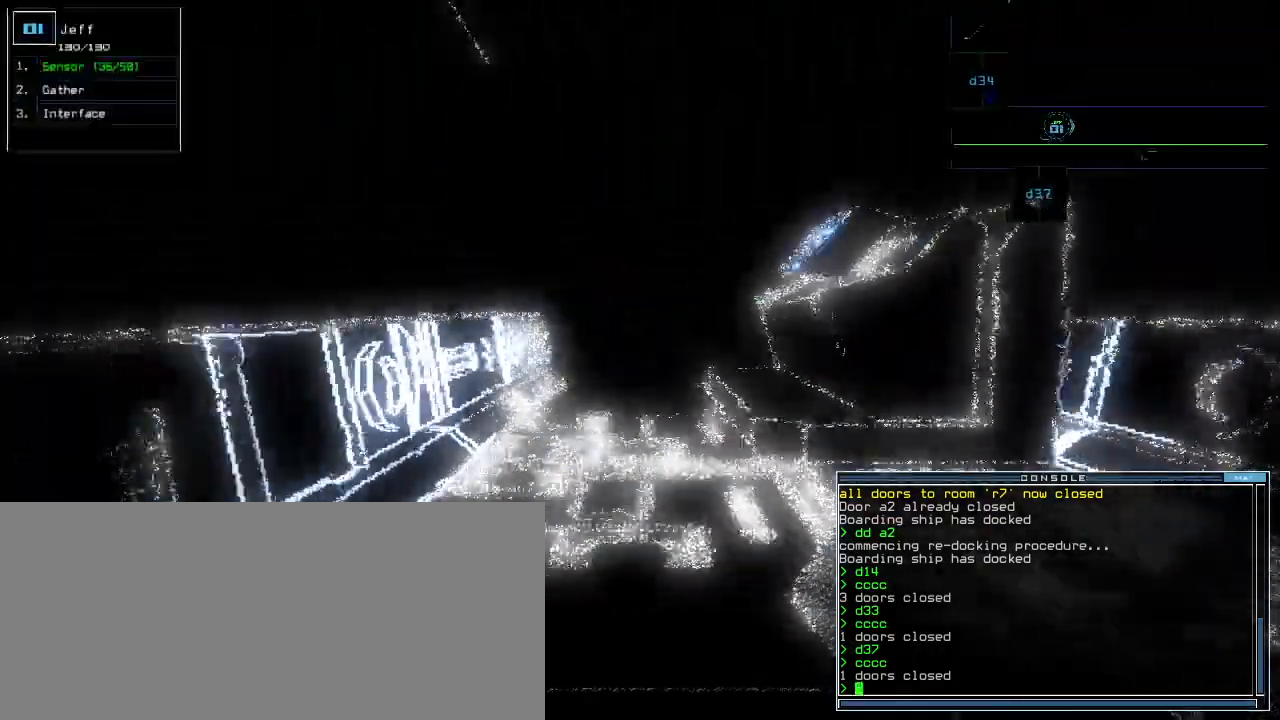
{"keys": ["up"], "events": []}
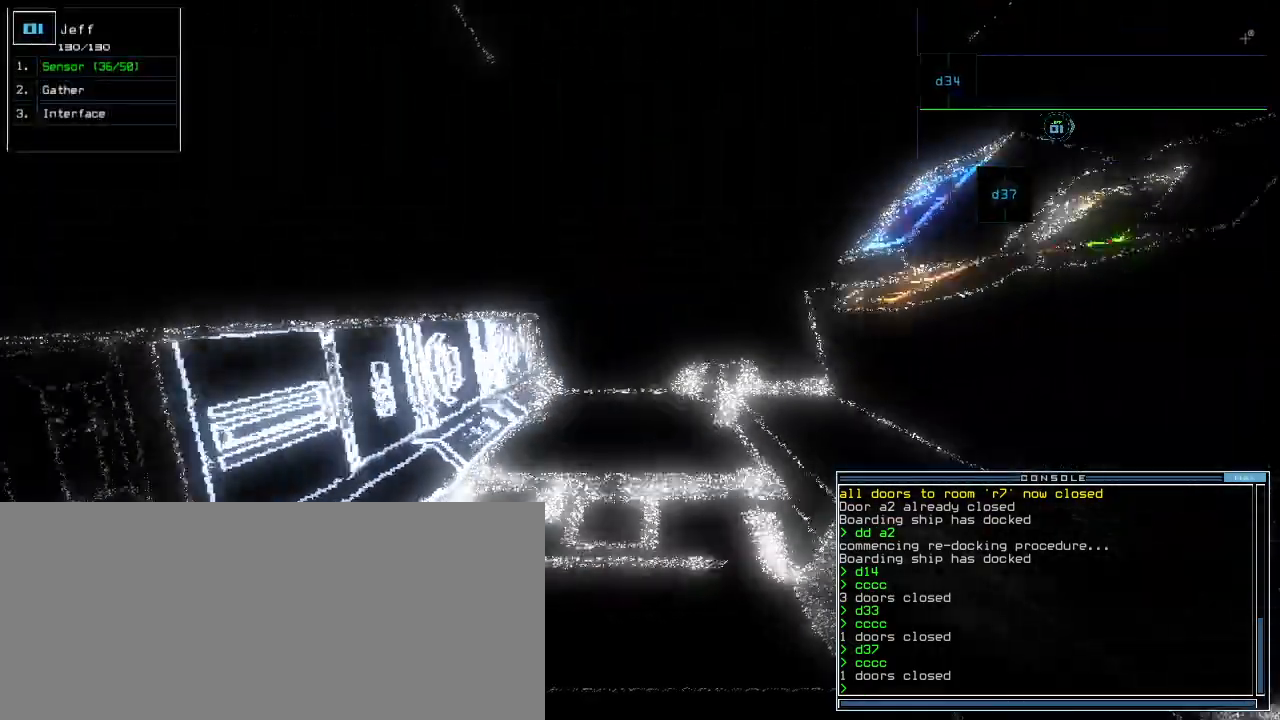
{"keys": ["up"], "events": []}
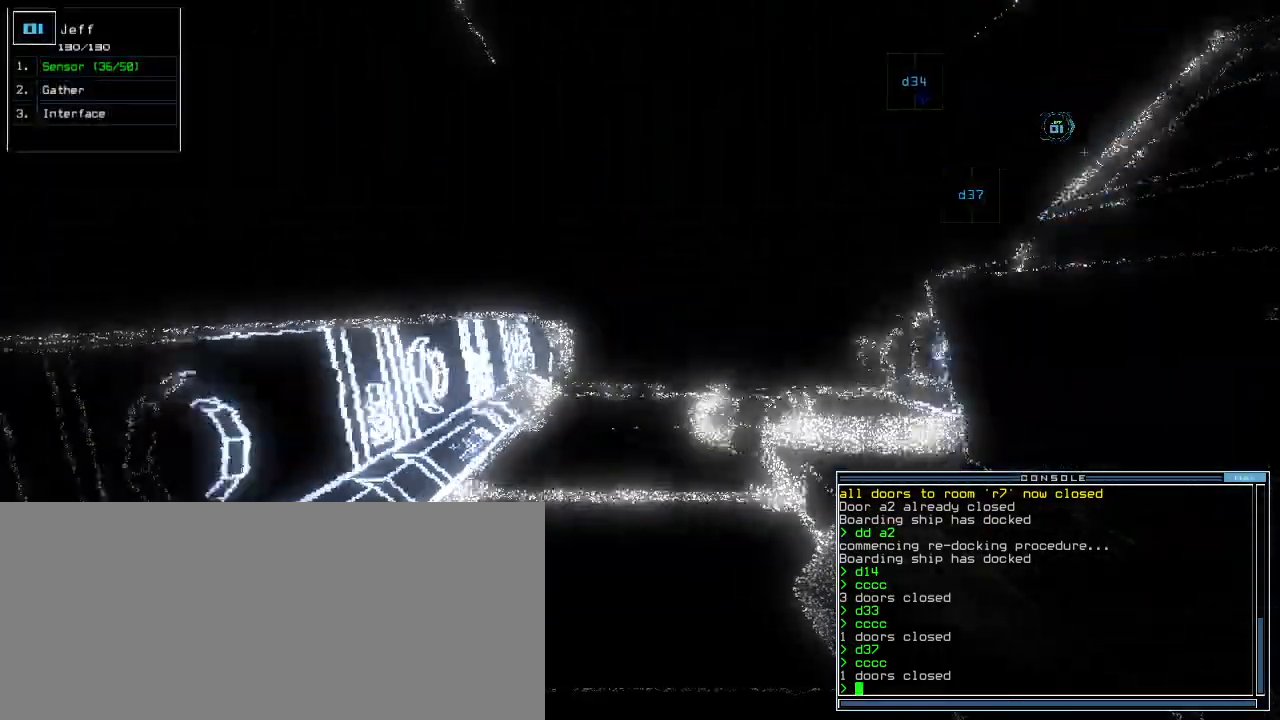
{"keys": ["up"], "events": [[440, "right", "down"], [500, "right", "up"]]}
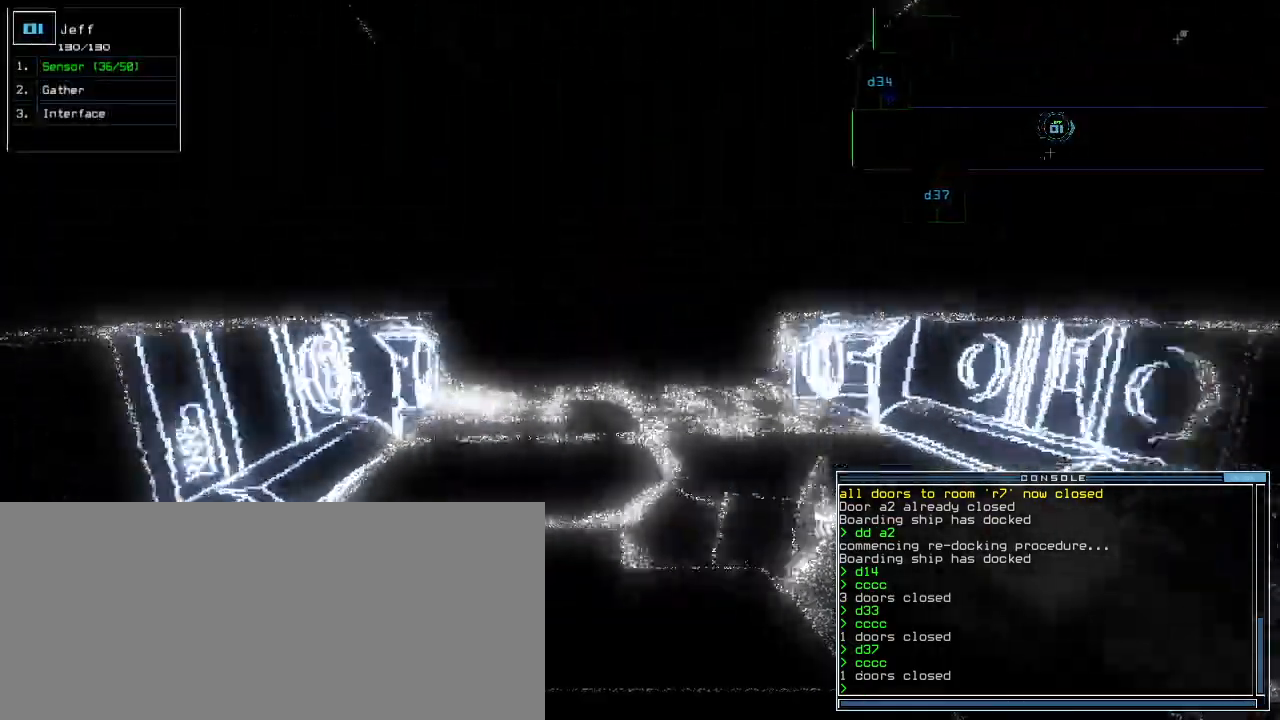
{"keys": ["up"], "events": []}
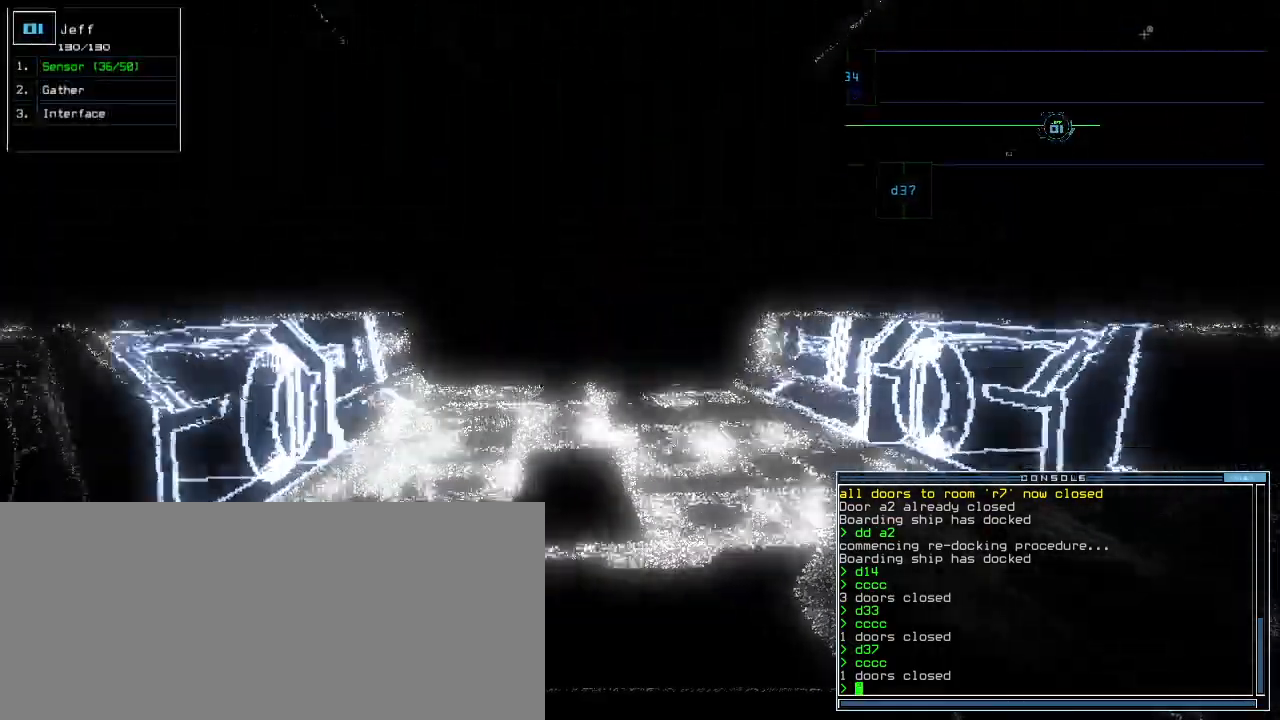
{"keys": ["up"], "events": [[300, "left", "down"], [340, "left", "up"]]}
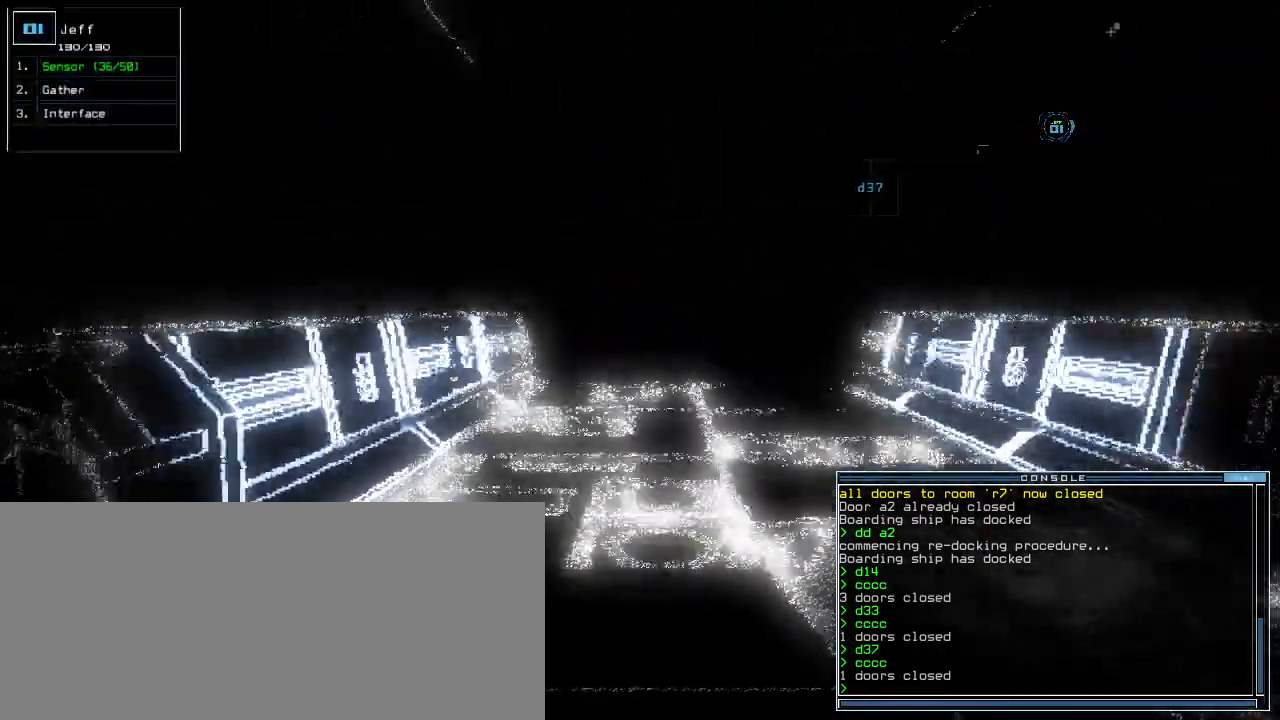
{"keys": ["up"]}
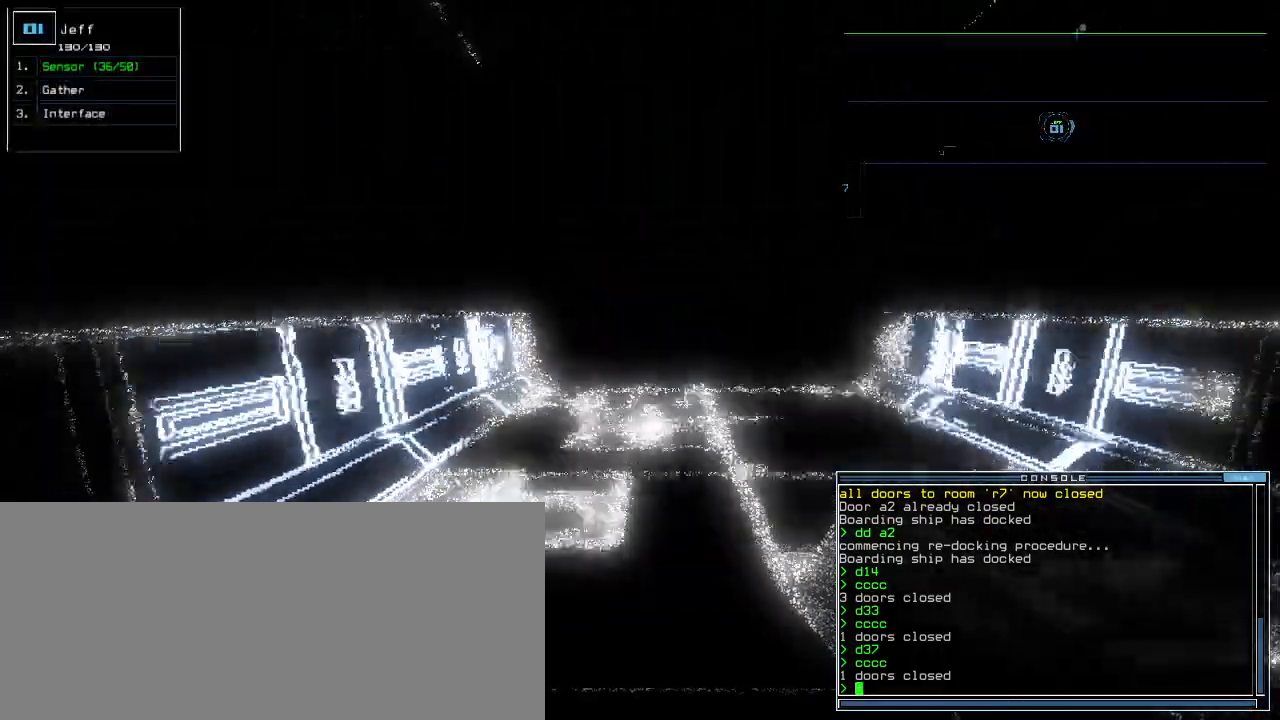
{"keys": ["up"], "events": []}
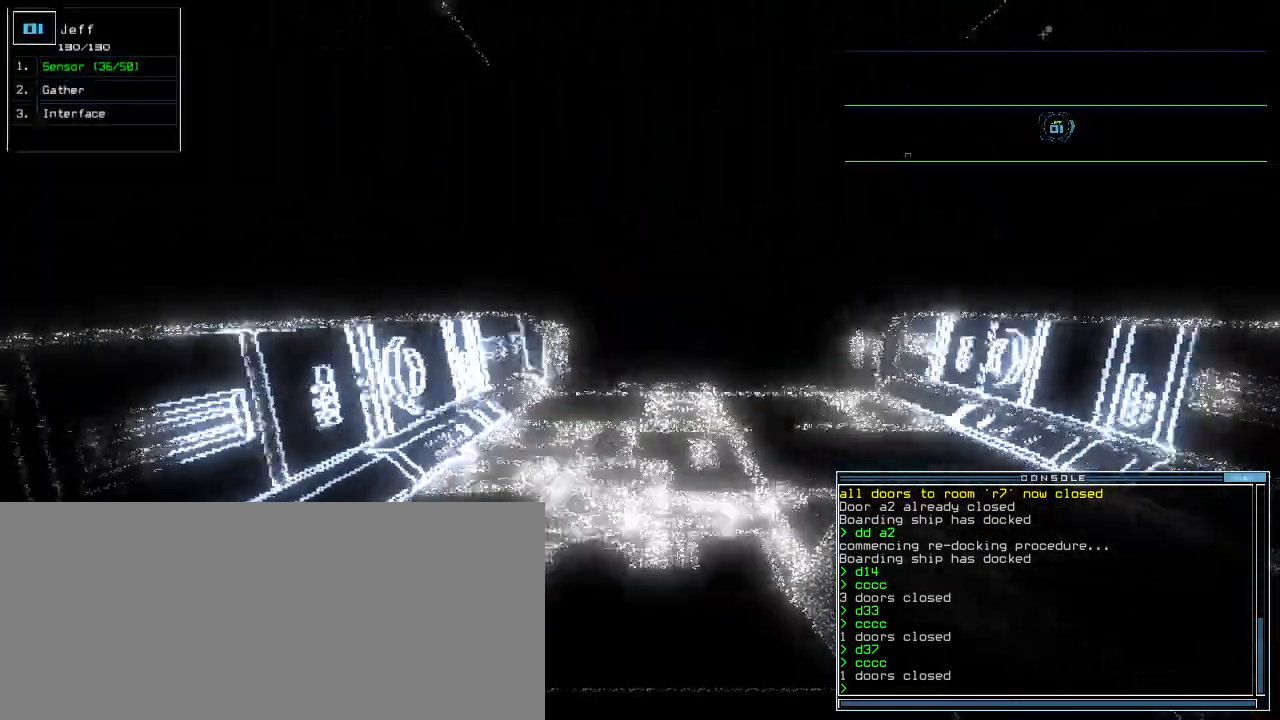
{"keys": ["up"], "events": []}
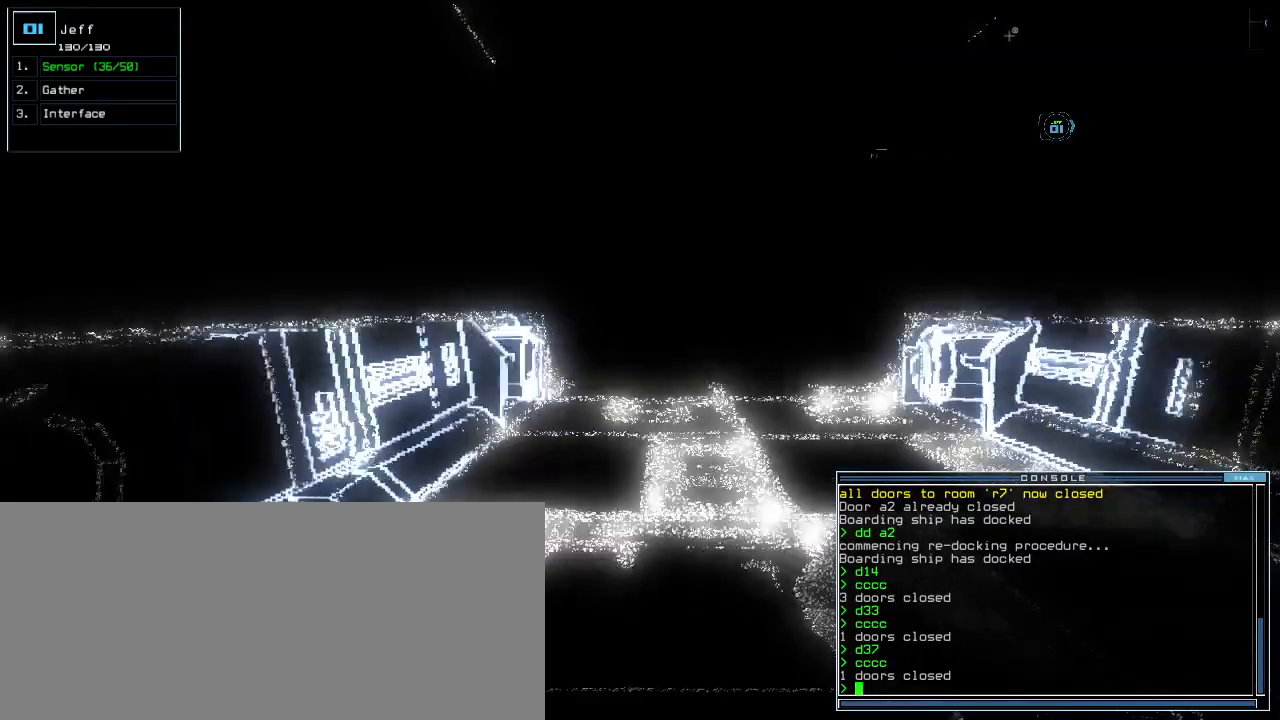
{"keys": ["up"], "events": [[460, "right", "down"], [500, "right", "up"]]}
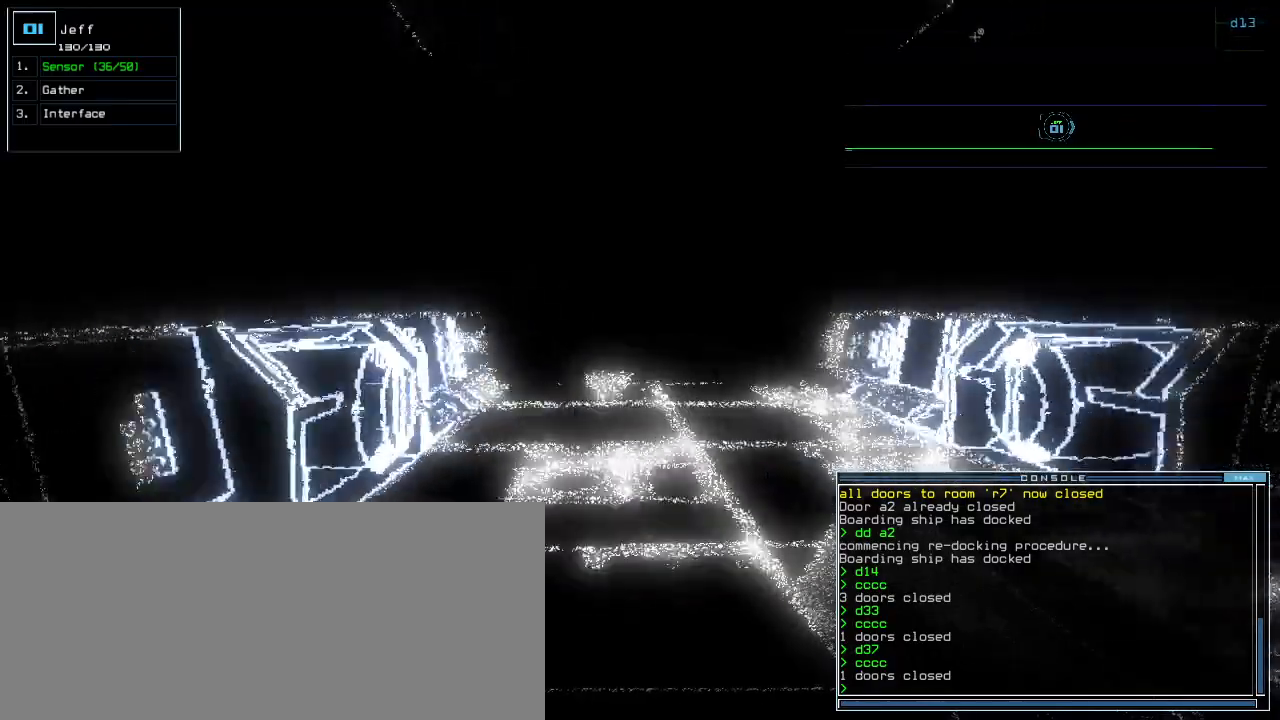
{"keys": ["up"]}
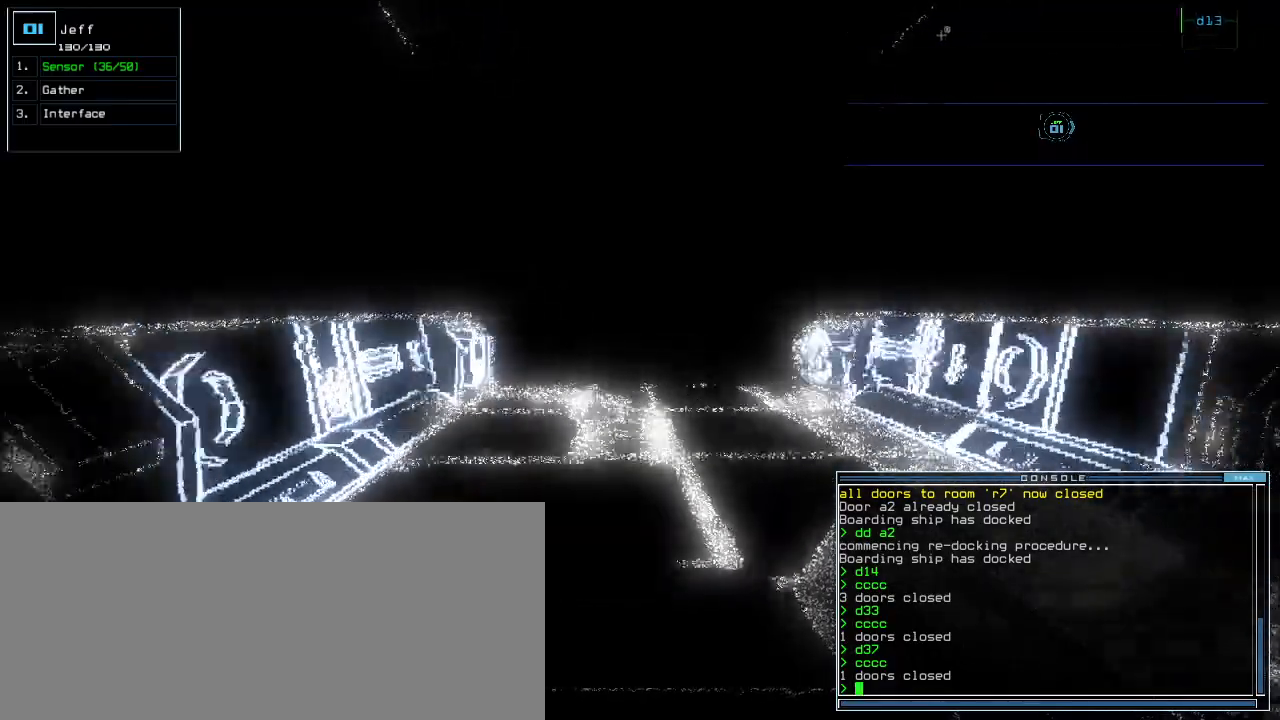
{"keys": []}
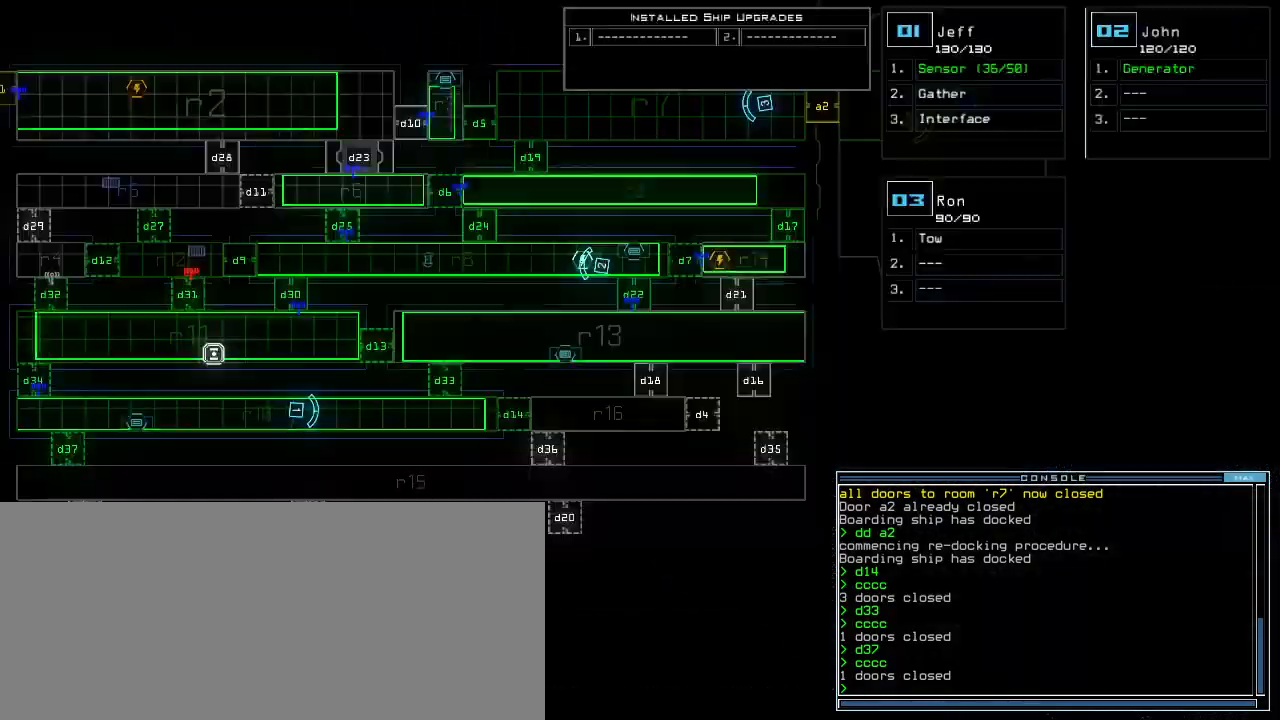
{"keys": ["1", "down"], "events": [[460, "down", "down"], [480, "1", "down"]]}
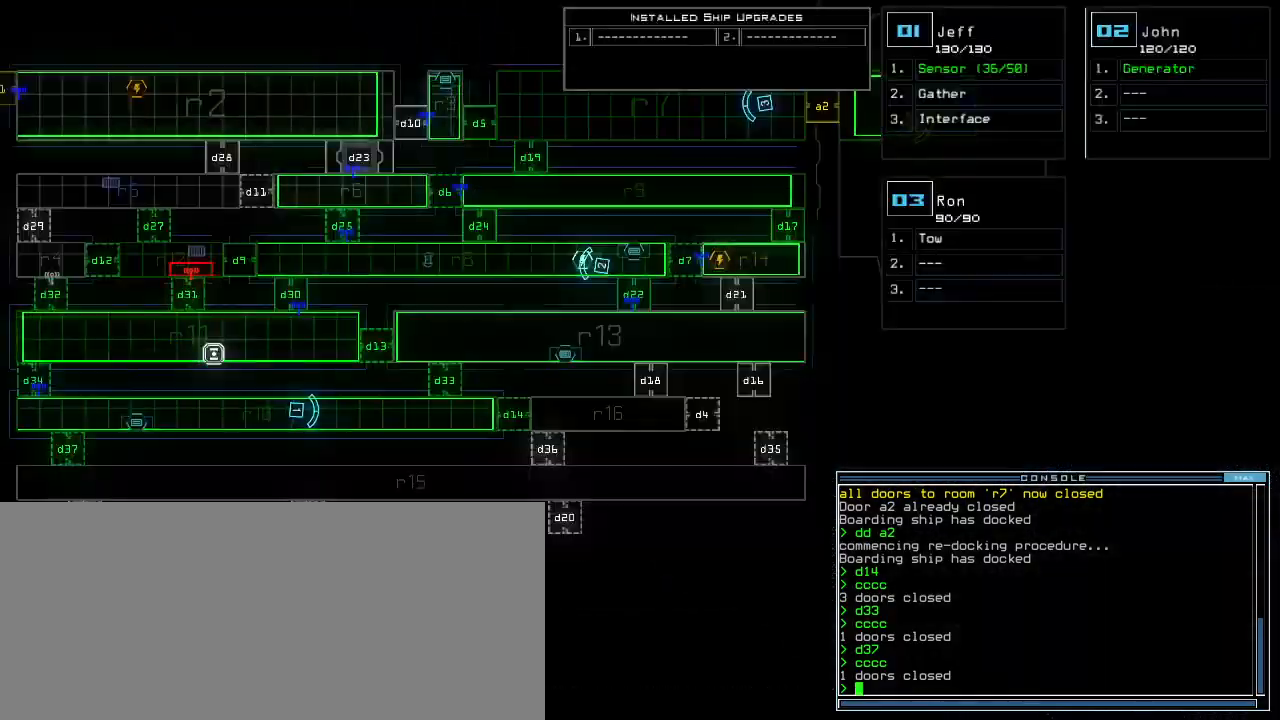
{"keys": ["down", "left"], "events": [[60, "1", "up"], [60, "left", "down"]]}
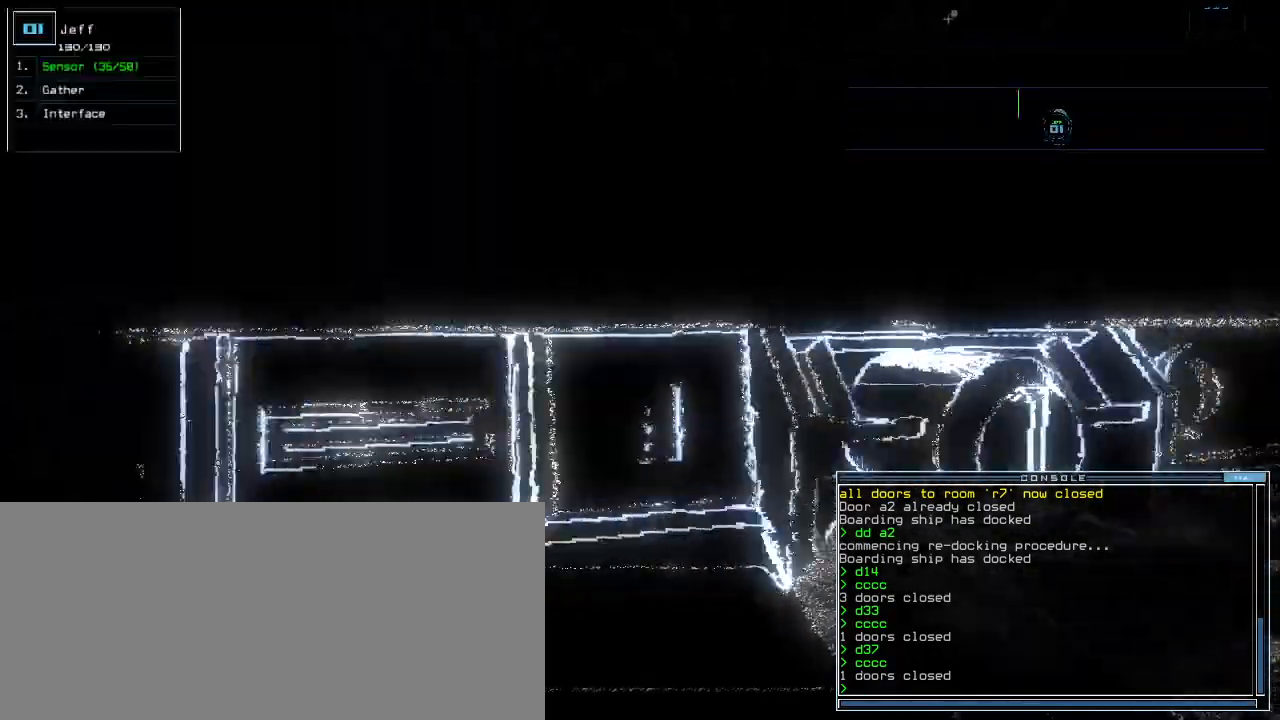
{"keys": [], "events": [[140, "down", "up"], [320, "left", "up"], [440, "right", "down"], [480, "right", "up"]]}
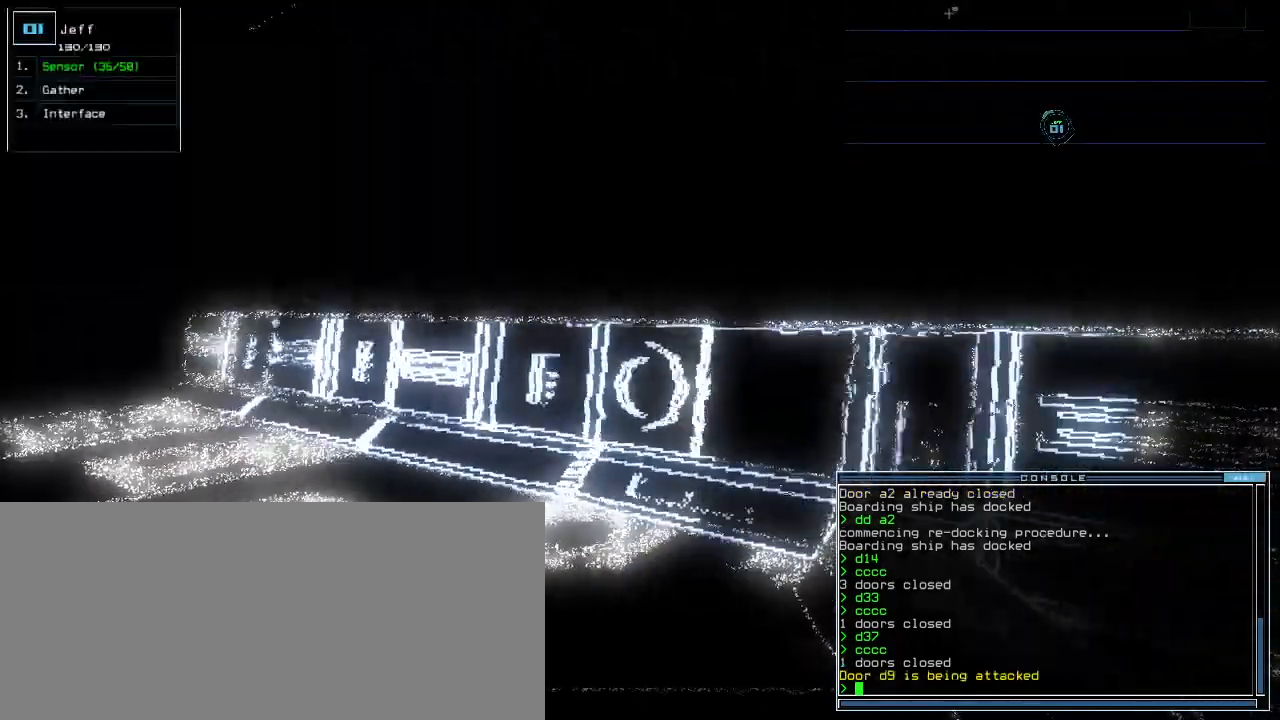
{"keys": [], "events": [[120, "space", "down"], [200, "space", "up"]]}
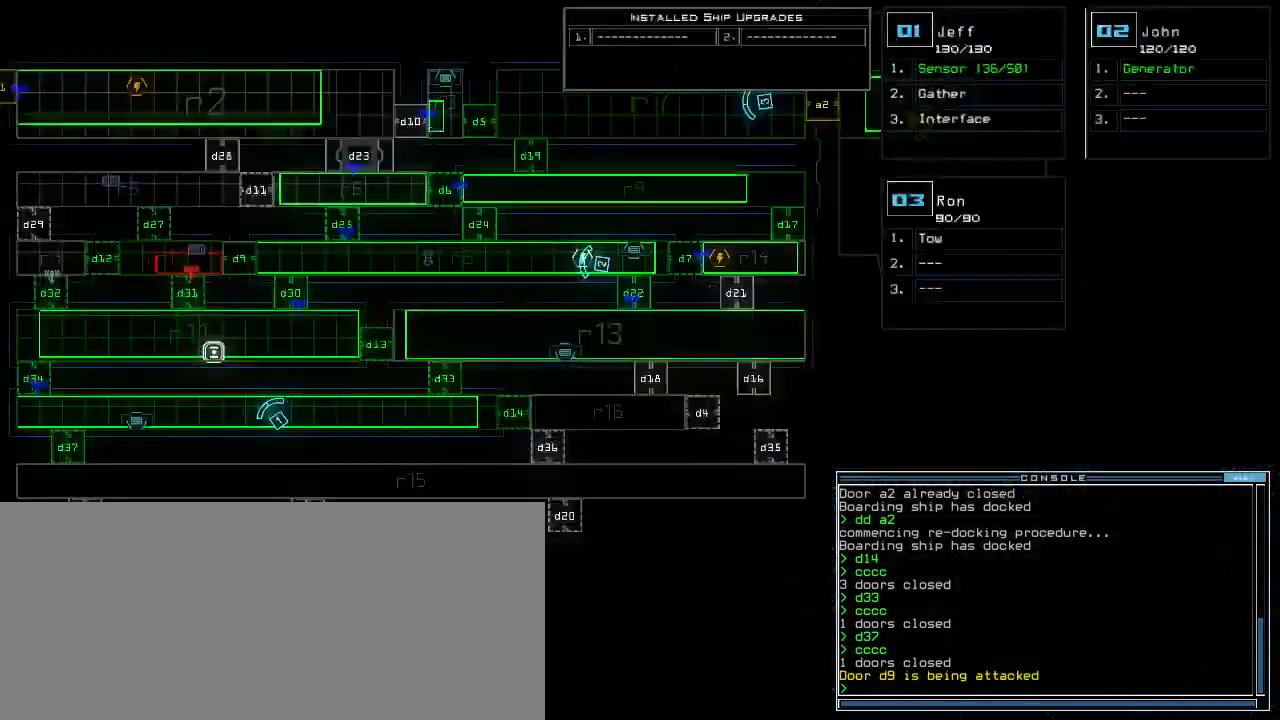
{"keys": ["left"], "events": [[460, "left", "down"]]}
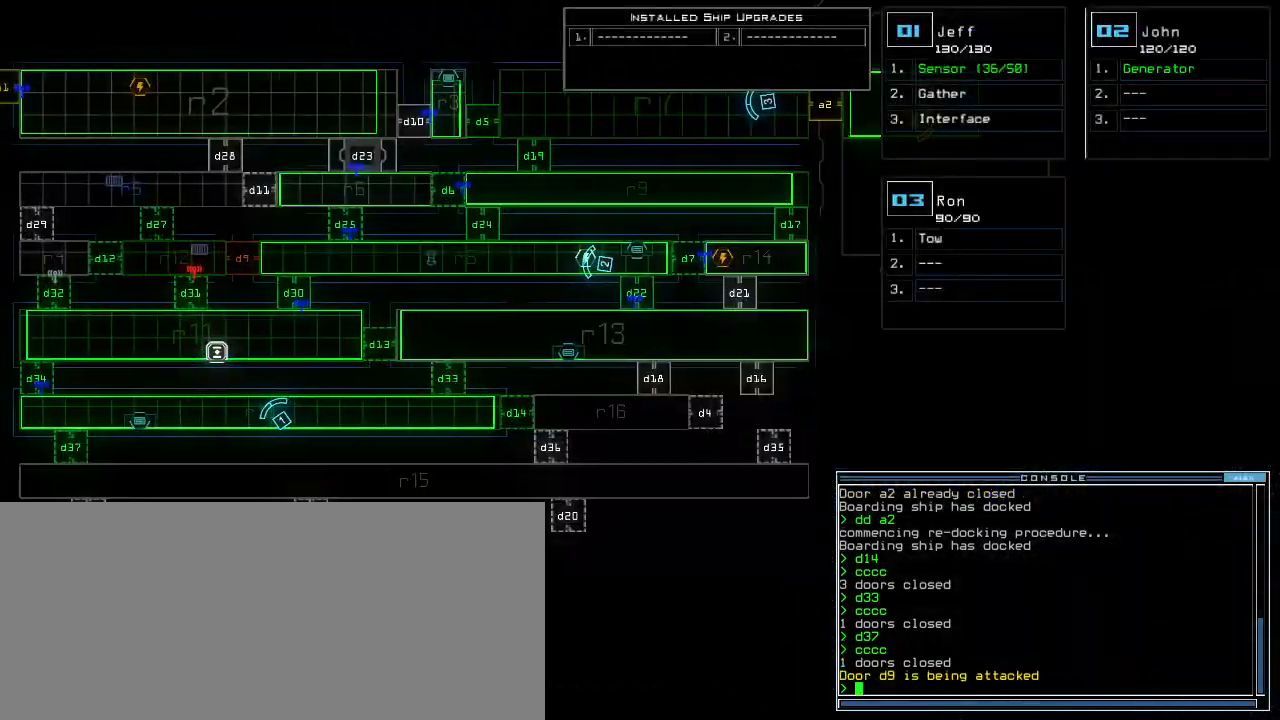
{"keys": [], "events": [[40, "left", "up"]]}
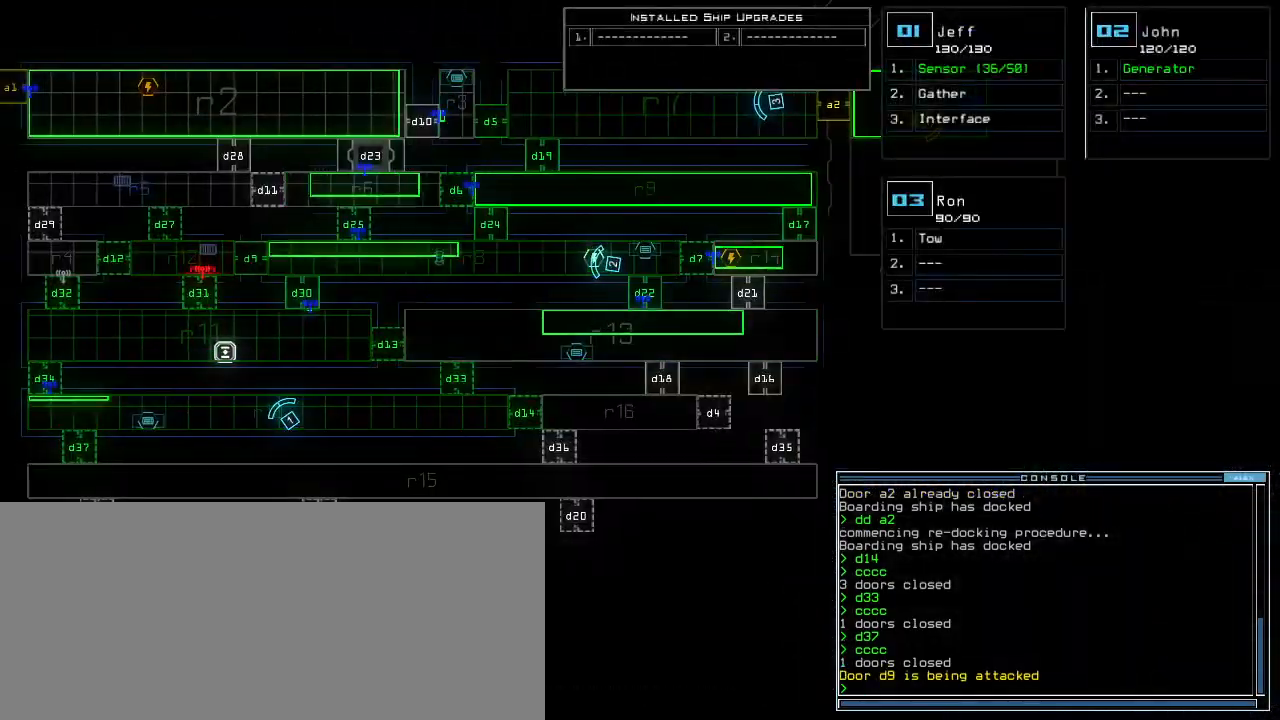
{"keys": [], "events": []}
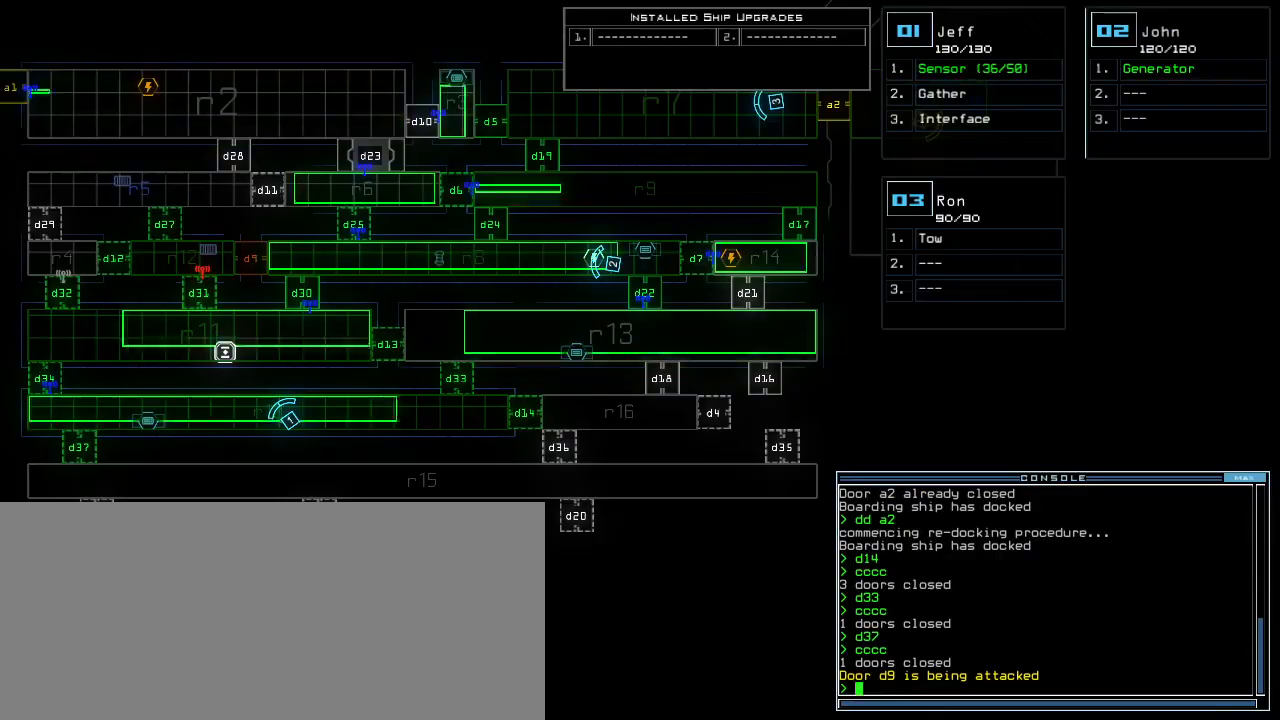
{"keys": [], "events": [[20, "d", "down"], [60, "d", "up"], [180, "2", "down"], [220, "2", "up"]]}
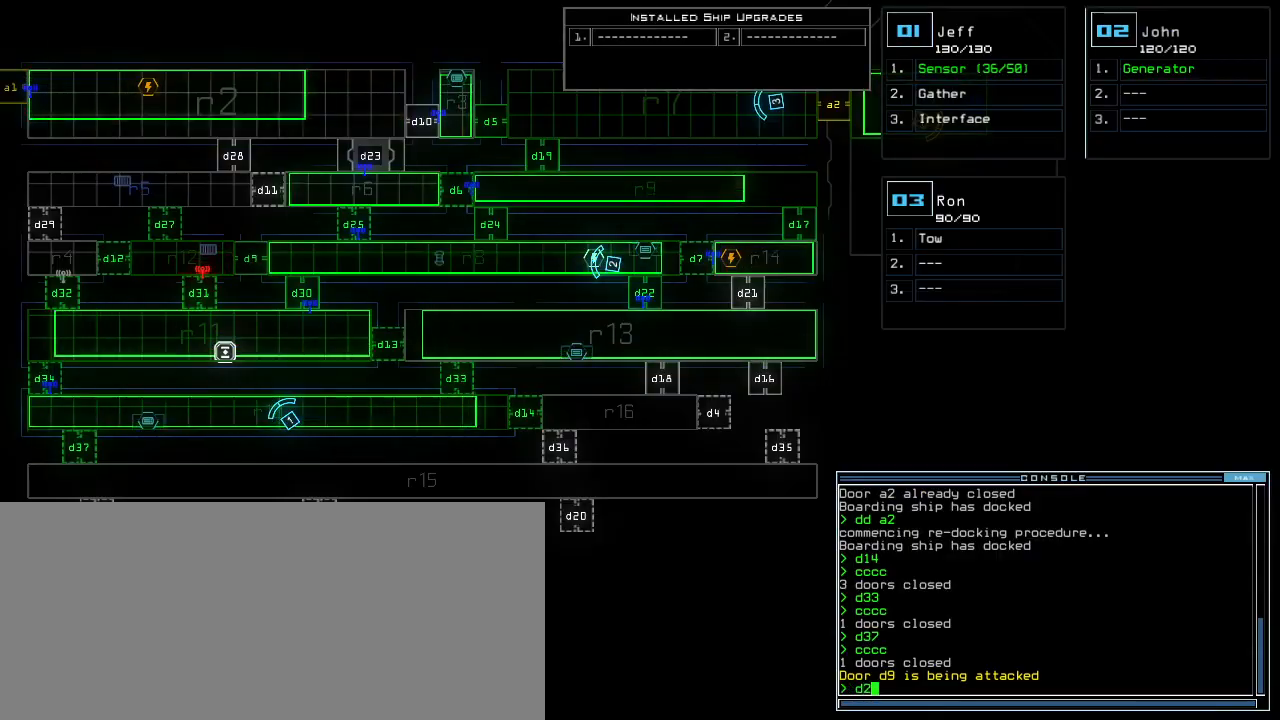
{"keys": [], "events": [[80, "7", "down"], [140, "7", "up"], [160, "return", "down"], [220, "return", "up"]]}
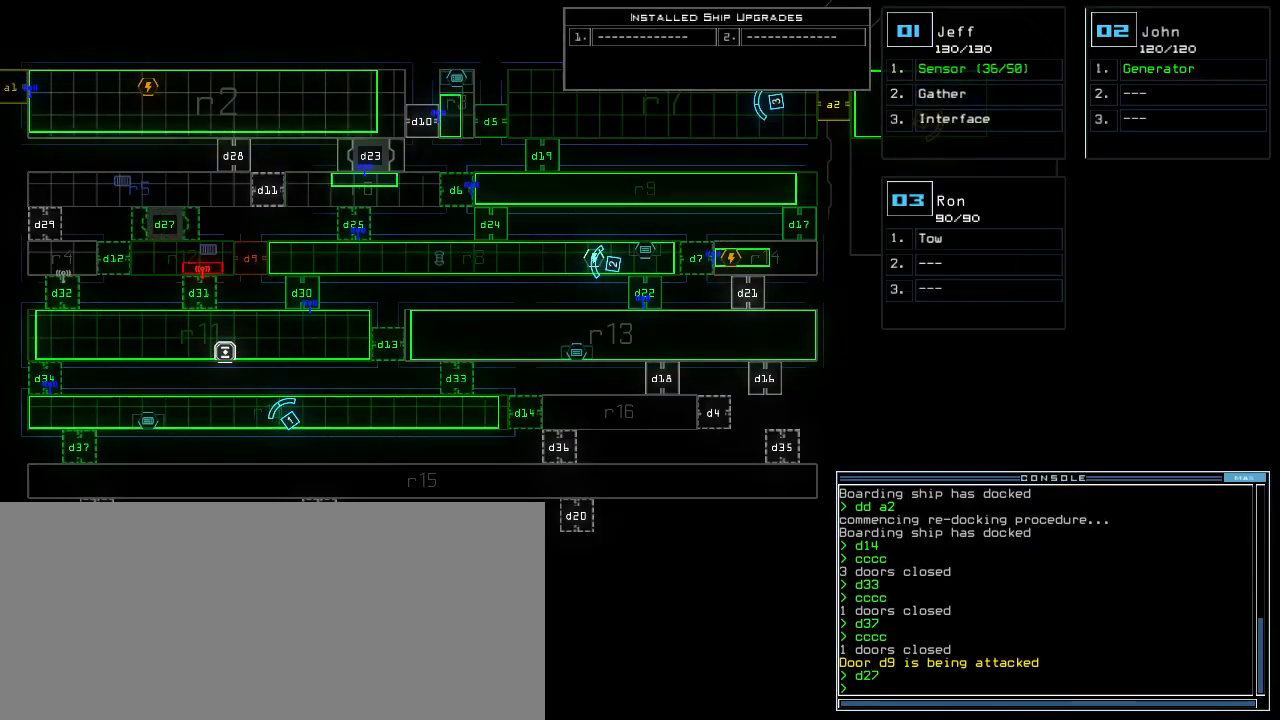
{"keys": [], "events": []}
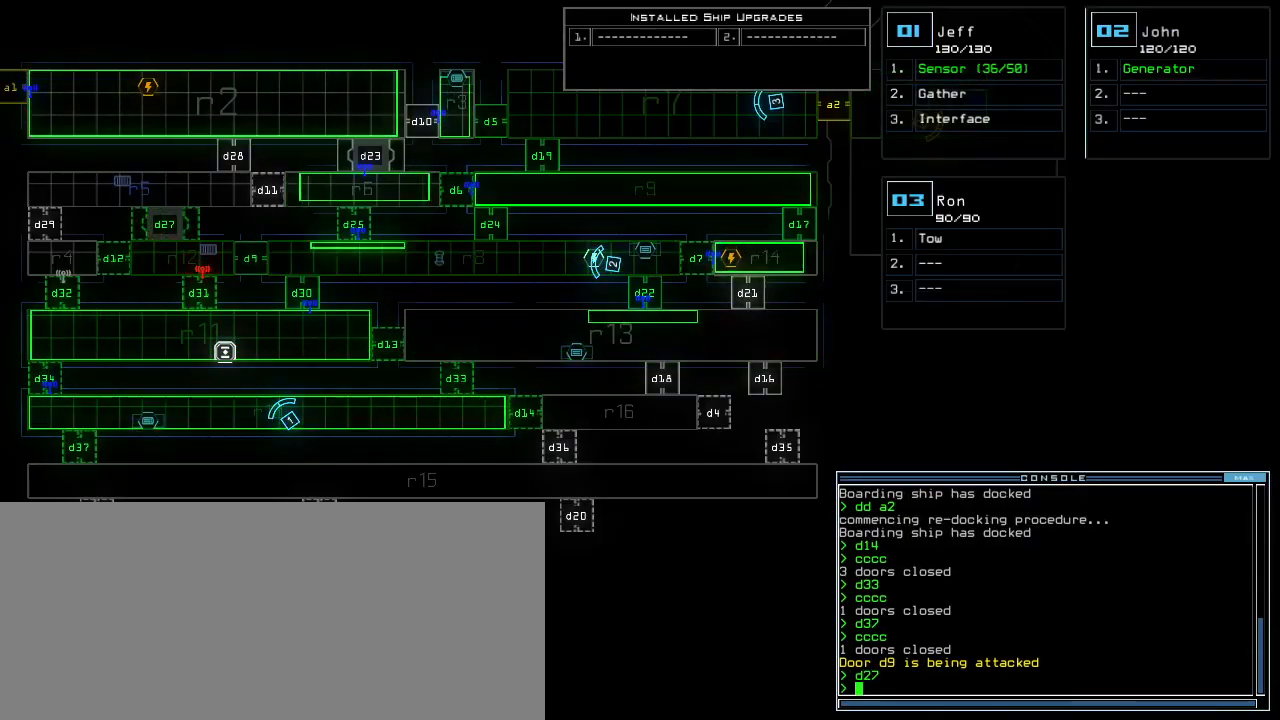
{"keys": ["space"], "events": [[380, "f", "down"], [440, "space", "down"], [460, "f", "up"]]}
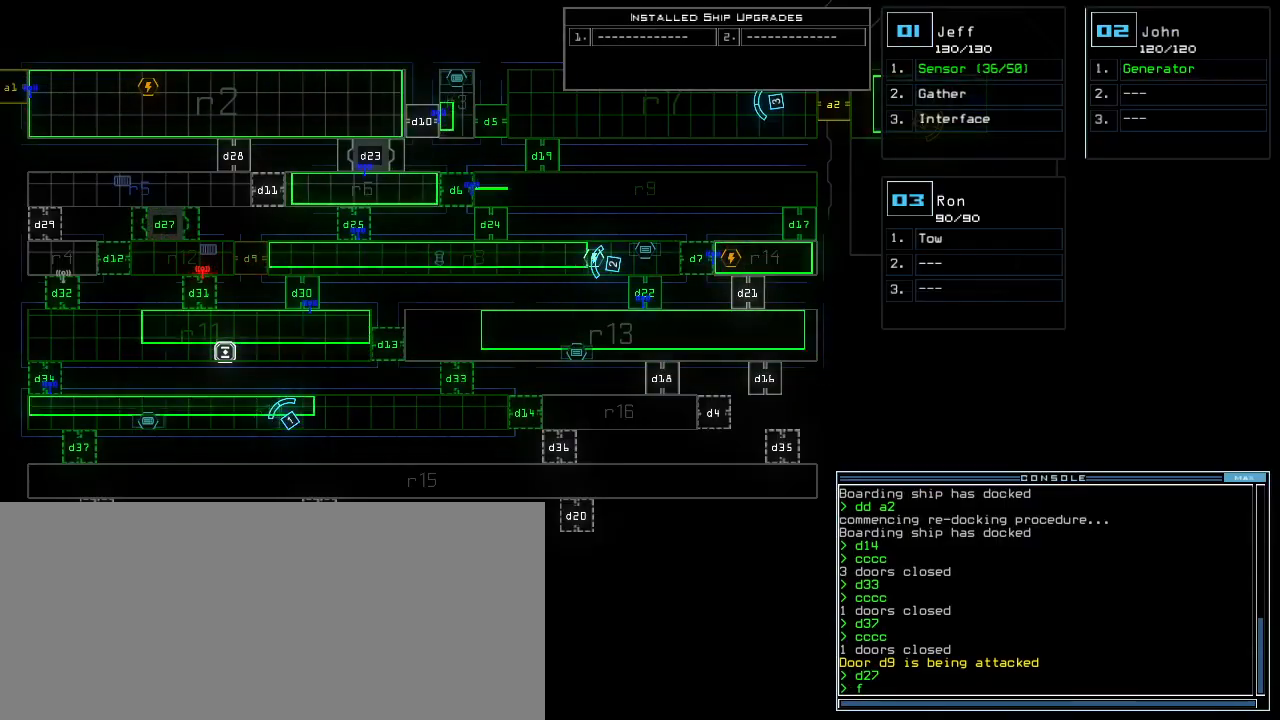
{"keys": ["4"], "events": [[40, "r", "down"], [80, "space", "up"], [160, "r", "up"], [480, "4", "down"]]}
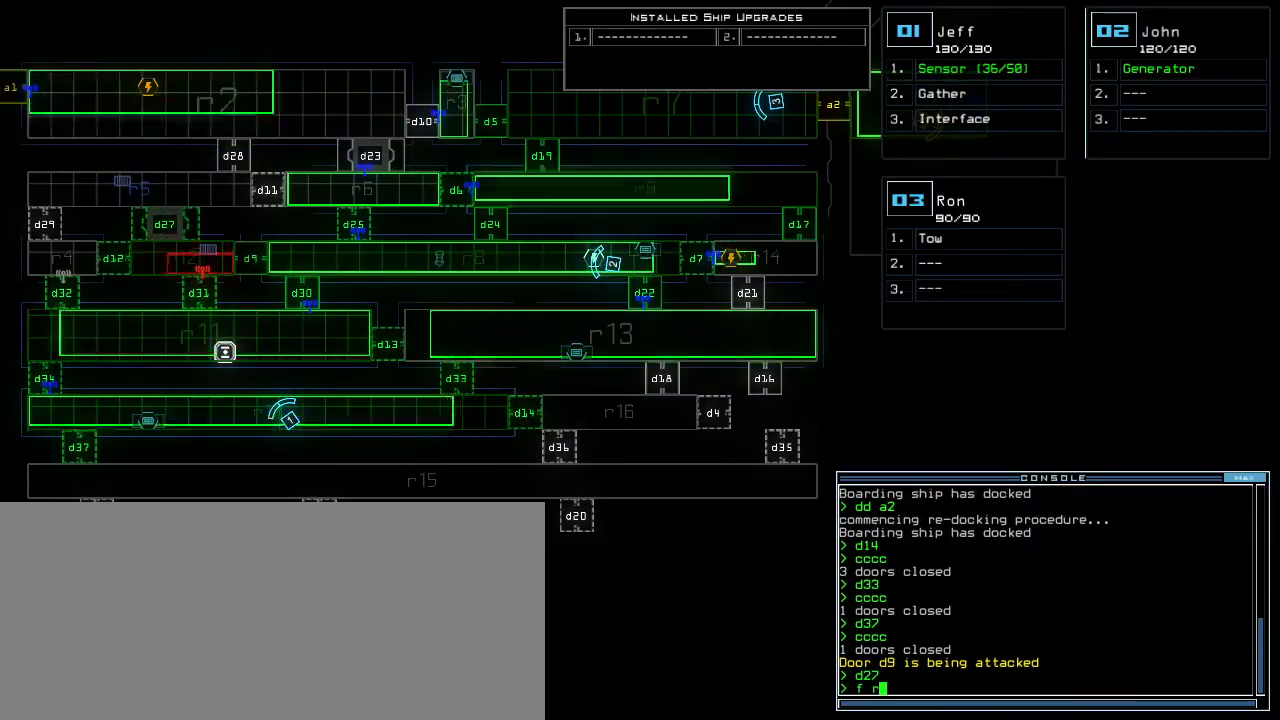
{"keys": ["1", "right"], "events": [[20, "return", "down"], [40, "4", "up"], [100, "return", "up"], [460, "1", "down"], [500, "right", "down"]]}
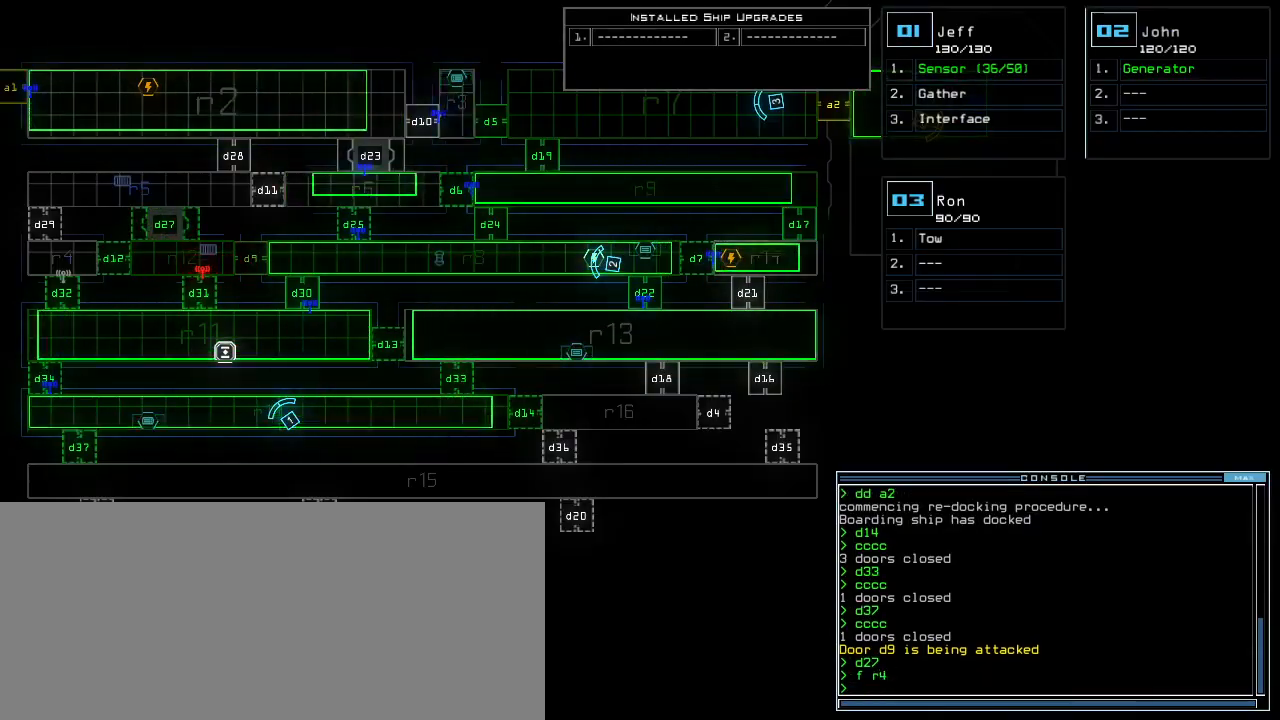
{"keys": ["right", "up"], "events": [[40, "1", "up"], [220, "up", "down"]]}
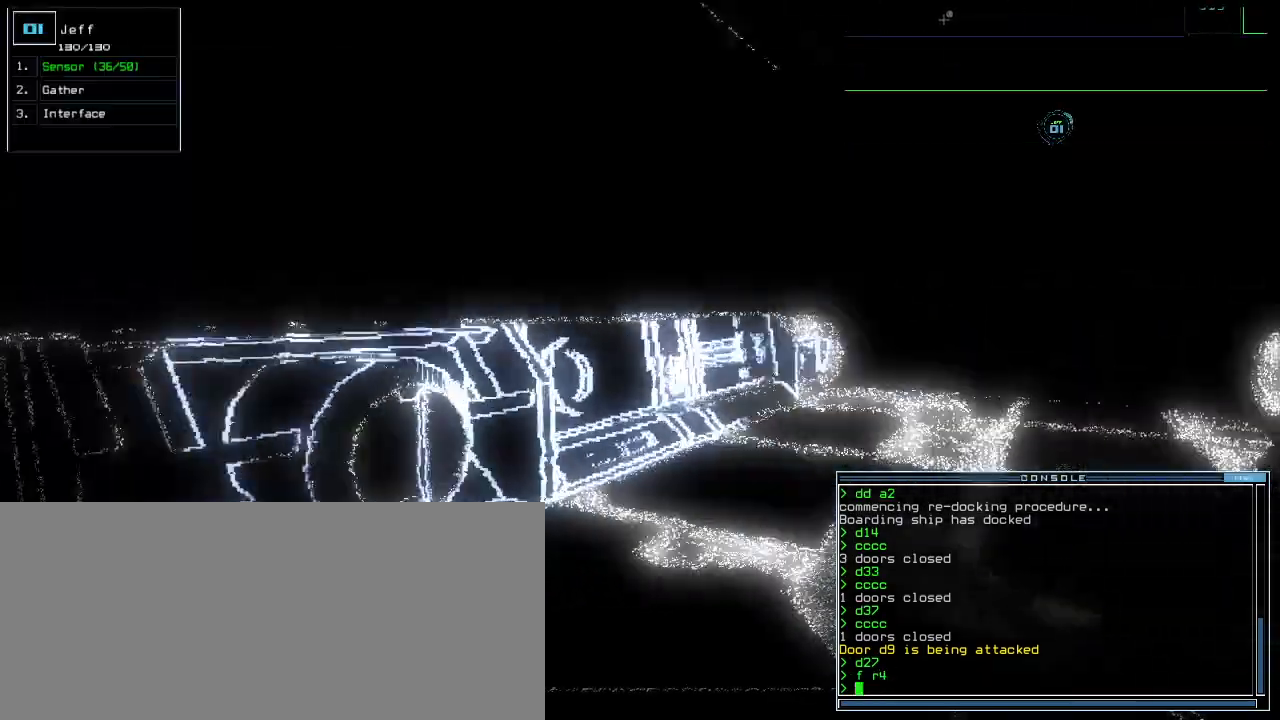
{"keys": ["up"], "events": [[100, "right", "up"], [300, "right", "down"], [360, "right", "up"]]}
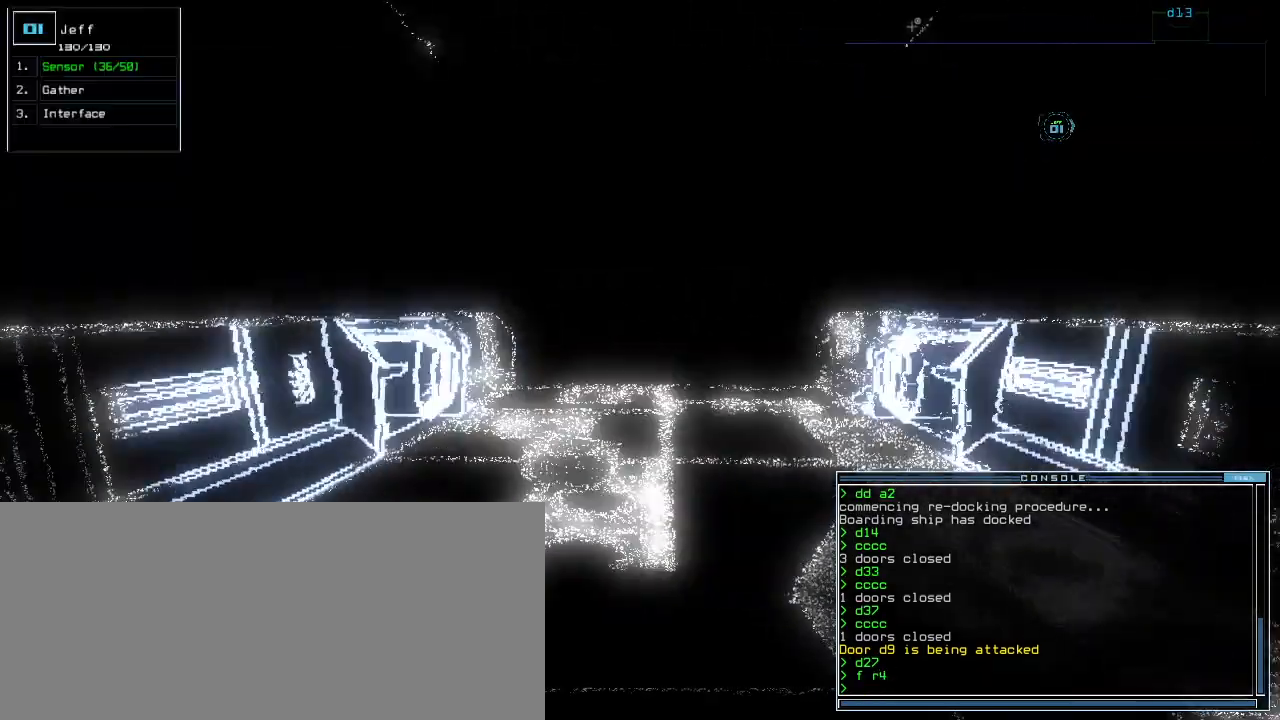
{"keys": ["up"], "events": []}